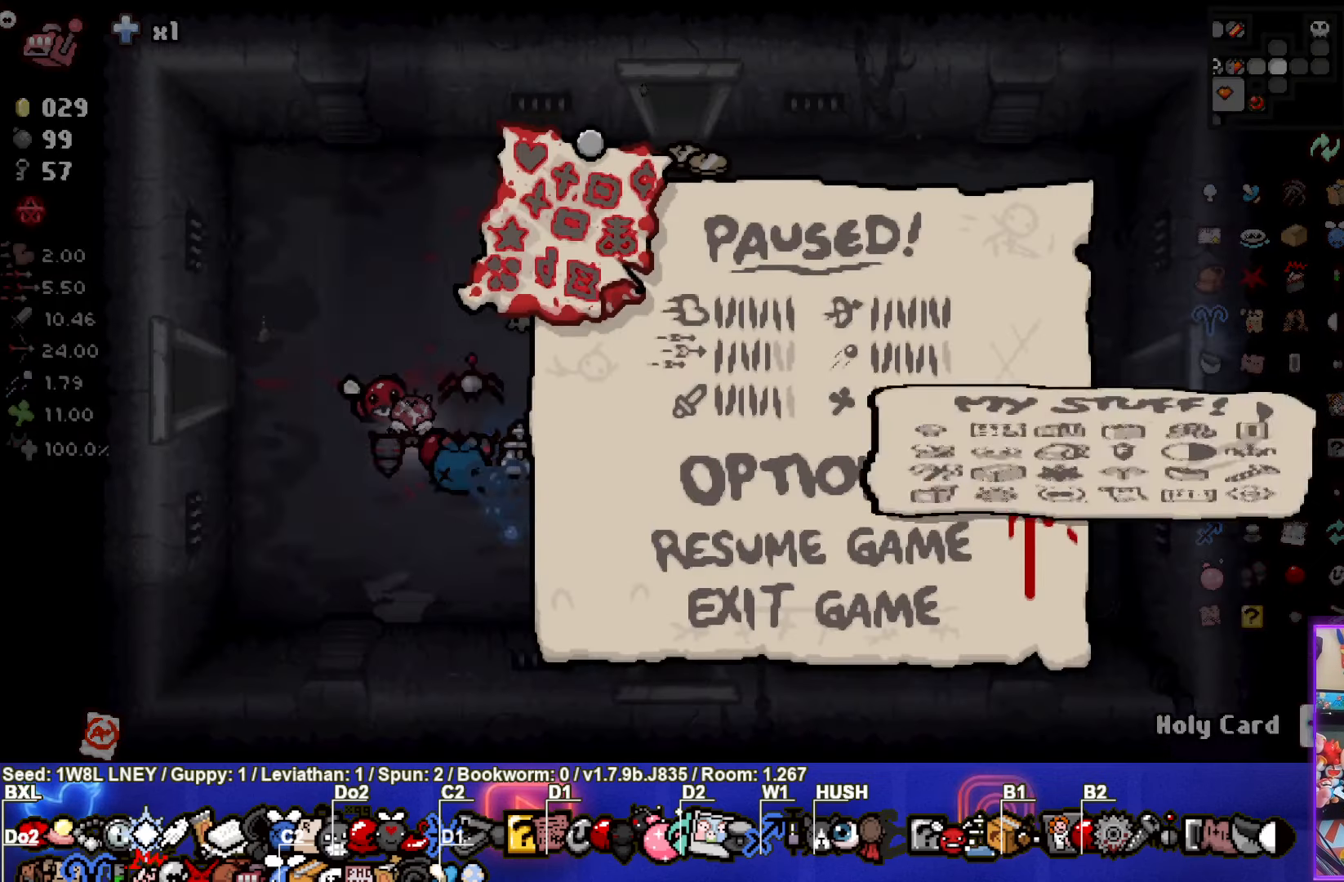
Gameplay with a controller (PlayStation layout); each line is a JSON object with the inputs held at the frame after it. "events" lists button and stick changes between this image and that frame as [ms after this image, input, new state], when the widget could be followed in between. Not read: R3 right_stick.
{"buttons": [], "left_stick": "up", "events": [[16, "START", "up"], [450, "left_stick", "up"]]}
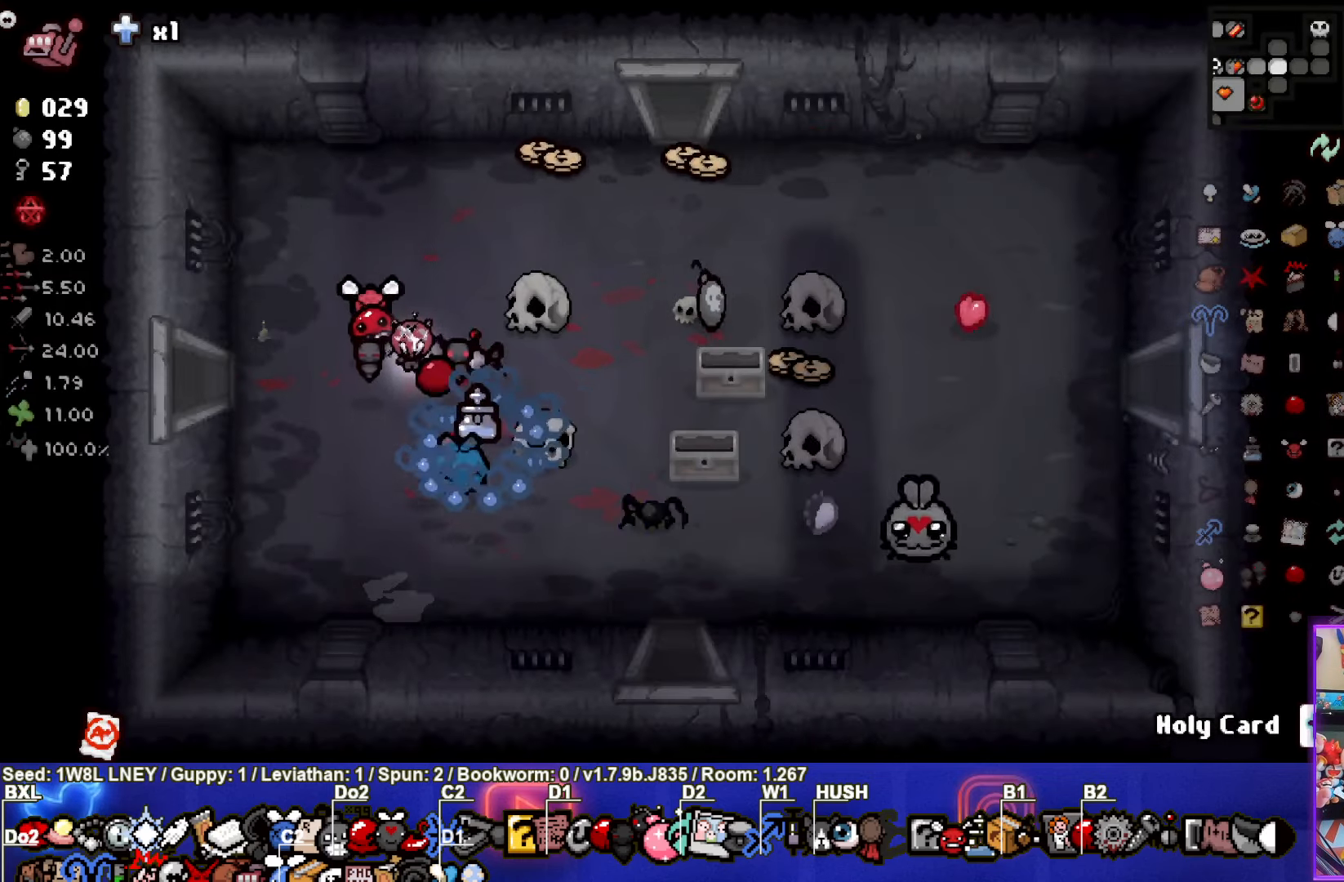
{"buttons": [], "left_stick": "right", "events": [[333, "left_stick", "right"]]}
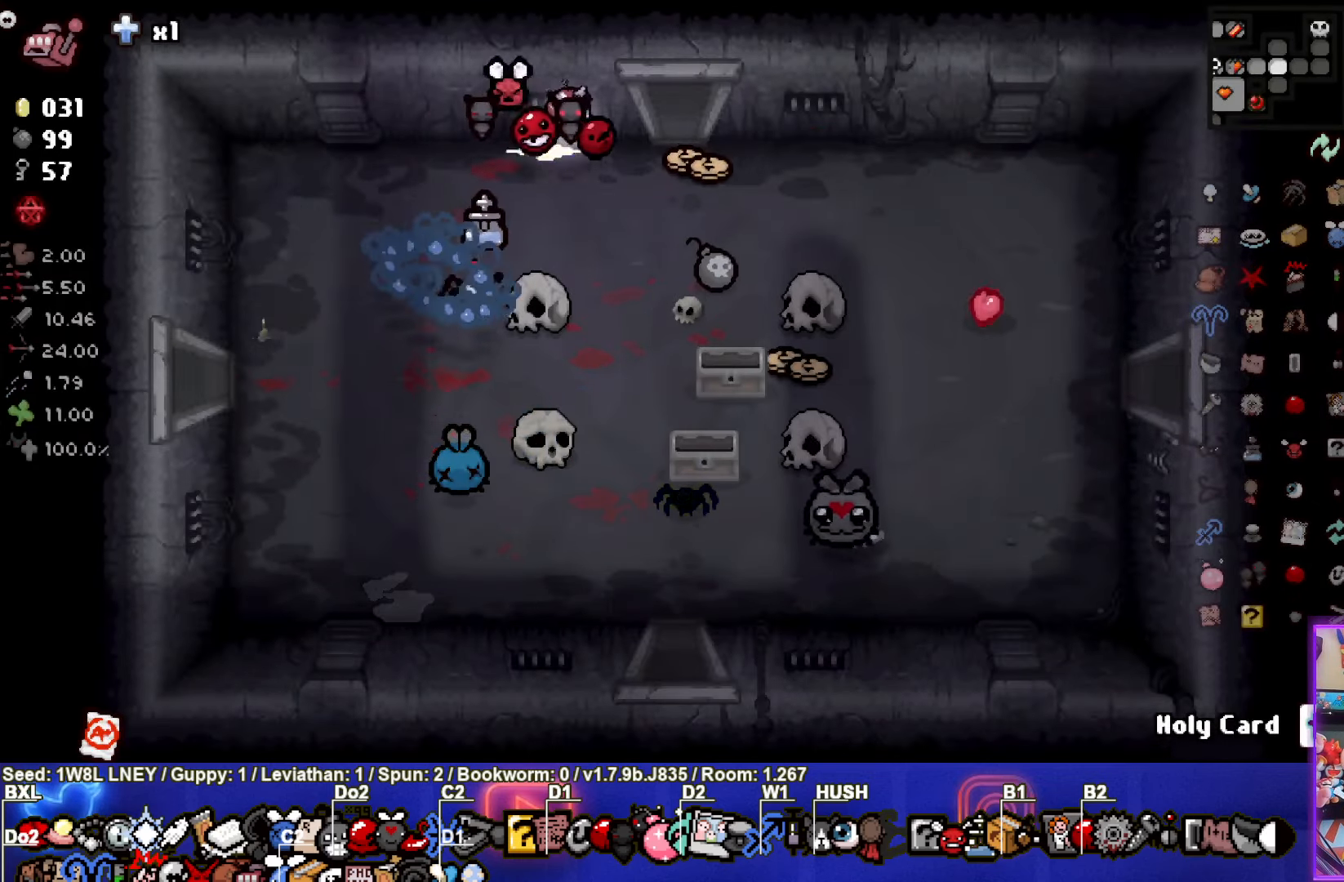
{"buttons": [], "left_stick": "down", "events": [[66, "left_stick", "down-right"], [483, "left_stick", "down"]]}
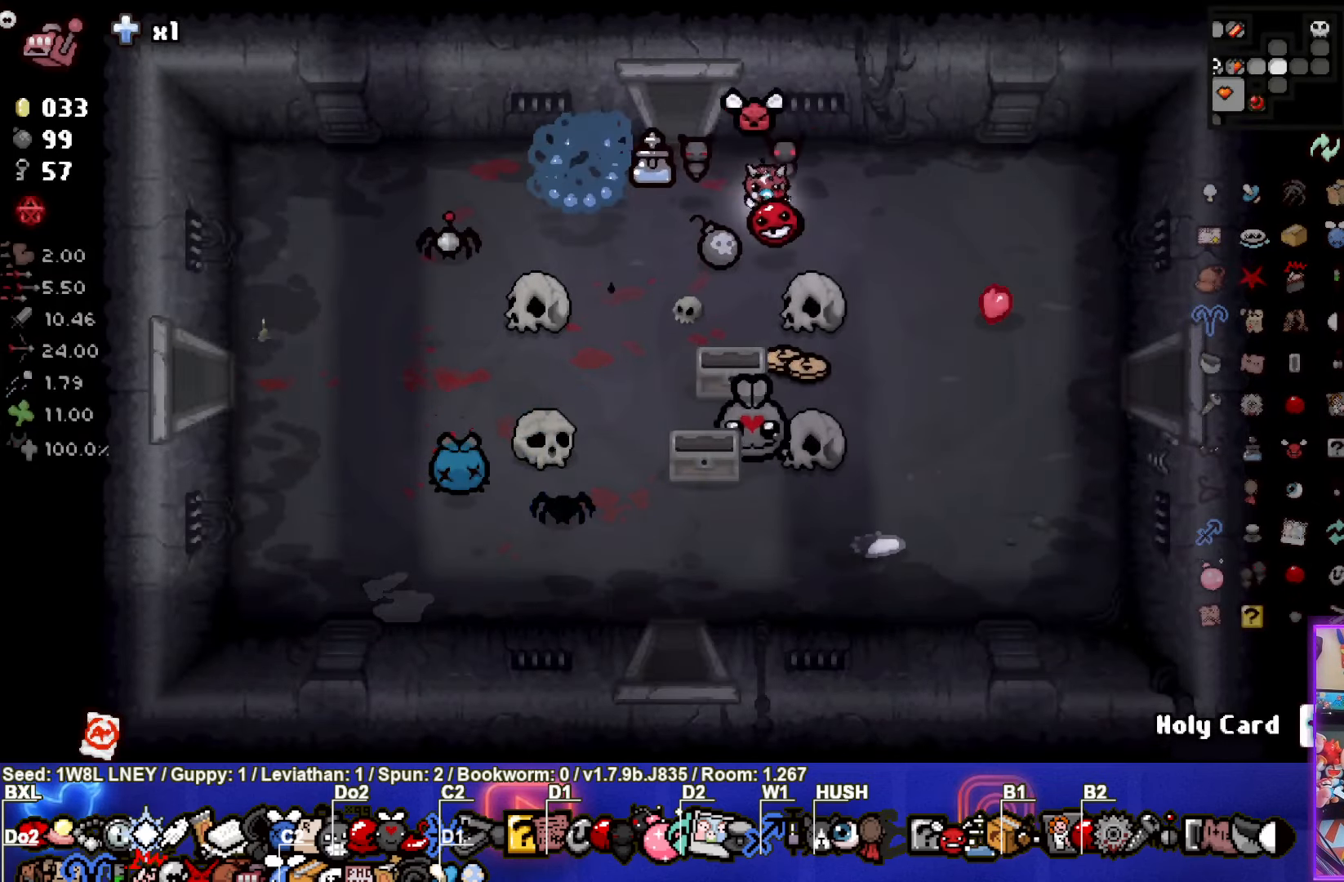
{"buttons": [], "left_stick": "right", "events": [[100, "left_stick", "center"], [266, "left_stick", "down-right"], [400, "left_stick", "right"]]}
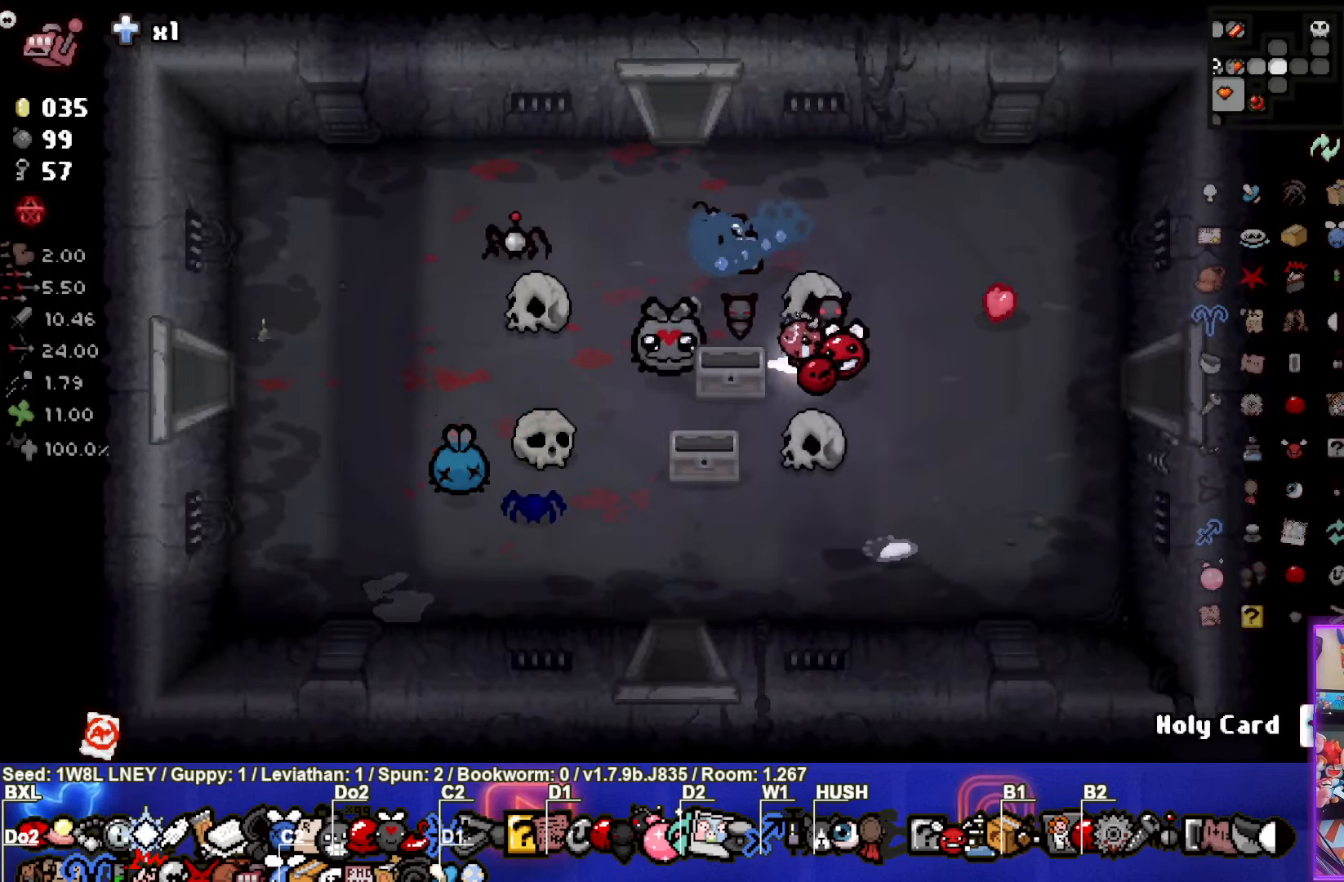
{"buttons": [], "left_stick": "right", "events": []}
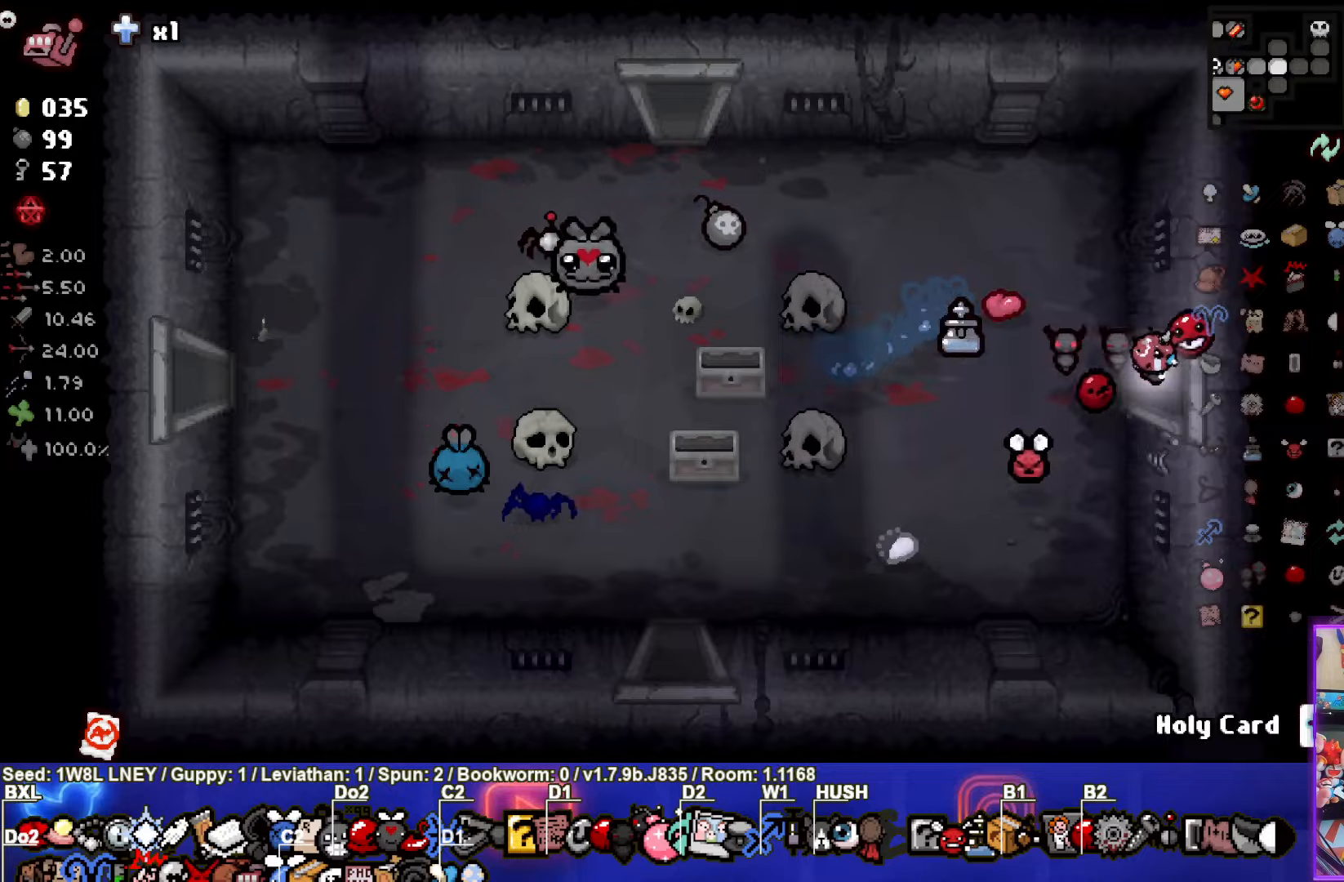
{"buttons": [], "left_stick": "center", "events": [[150, "left_stick", "center"]]}
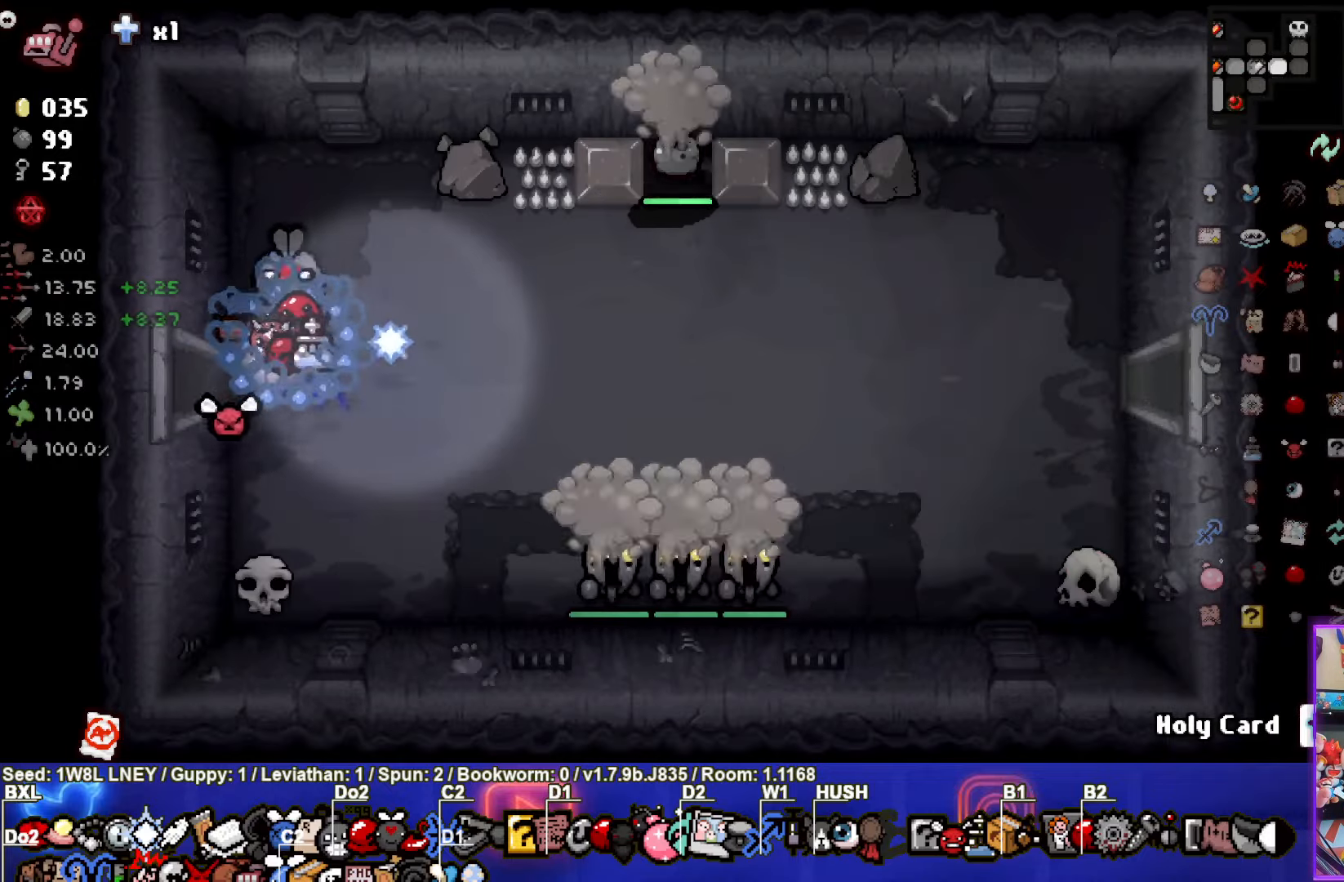
{"buttons": ["CIRCLE"], "left_stick": "down", "events": [[100, "left_stick", "right"], [283, "left_stick", "center"], [317, "CIRCLE", "down"], [367, "left_stick", "down"]]}
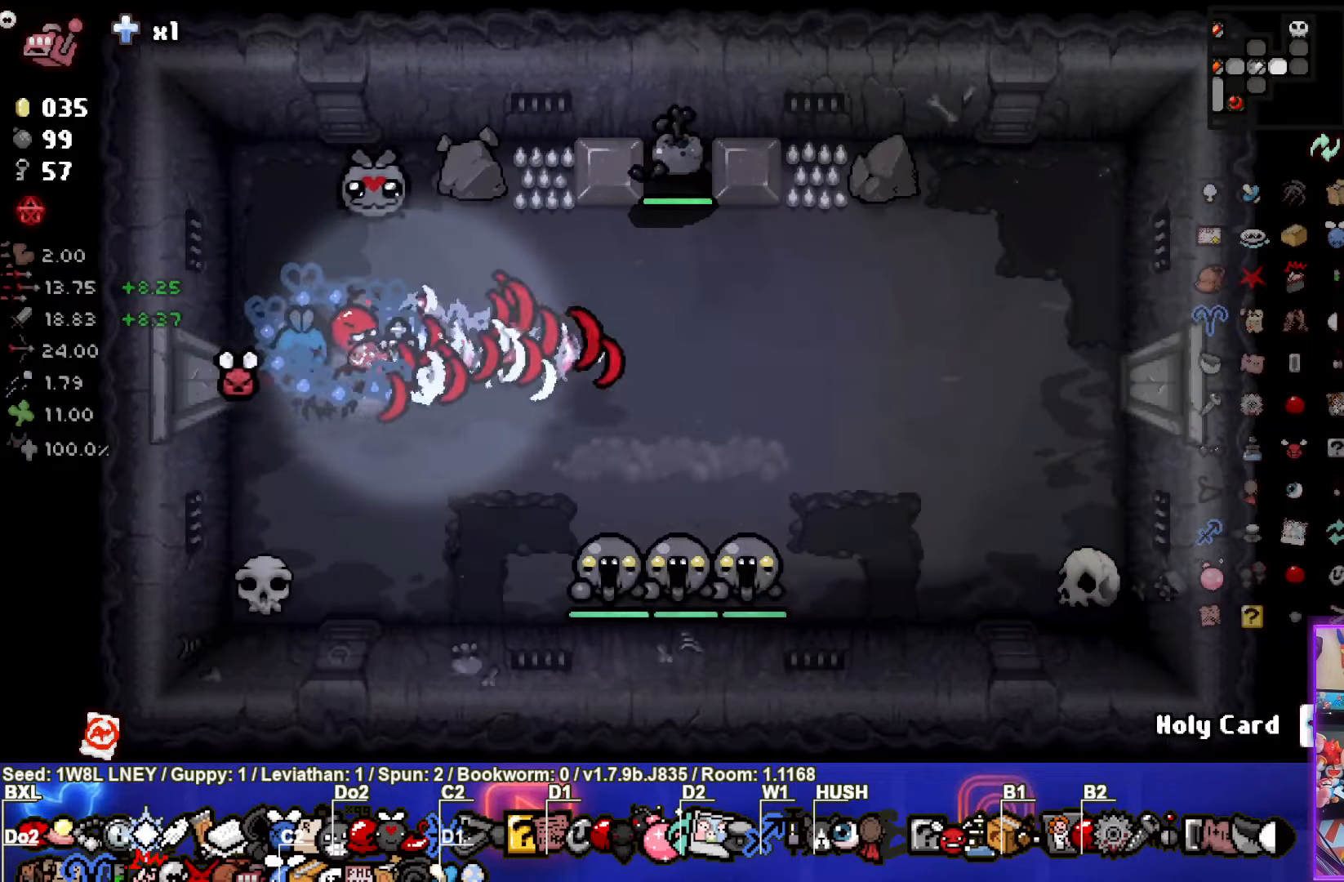
{"buttons": [], "left_stick": "up-left", "events": [[33, "left_stick", "center"], [117, "CIRCLE", "up"], [200, "CIRCLE", "down"], [233, "left_stick", "up-left"], [367, "CIRCLE", "up"]]}
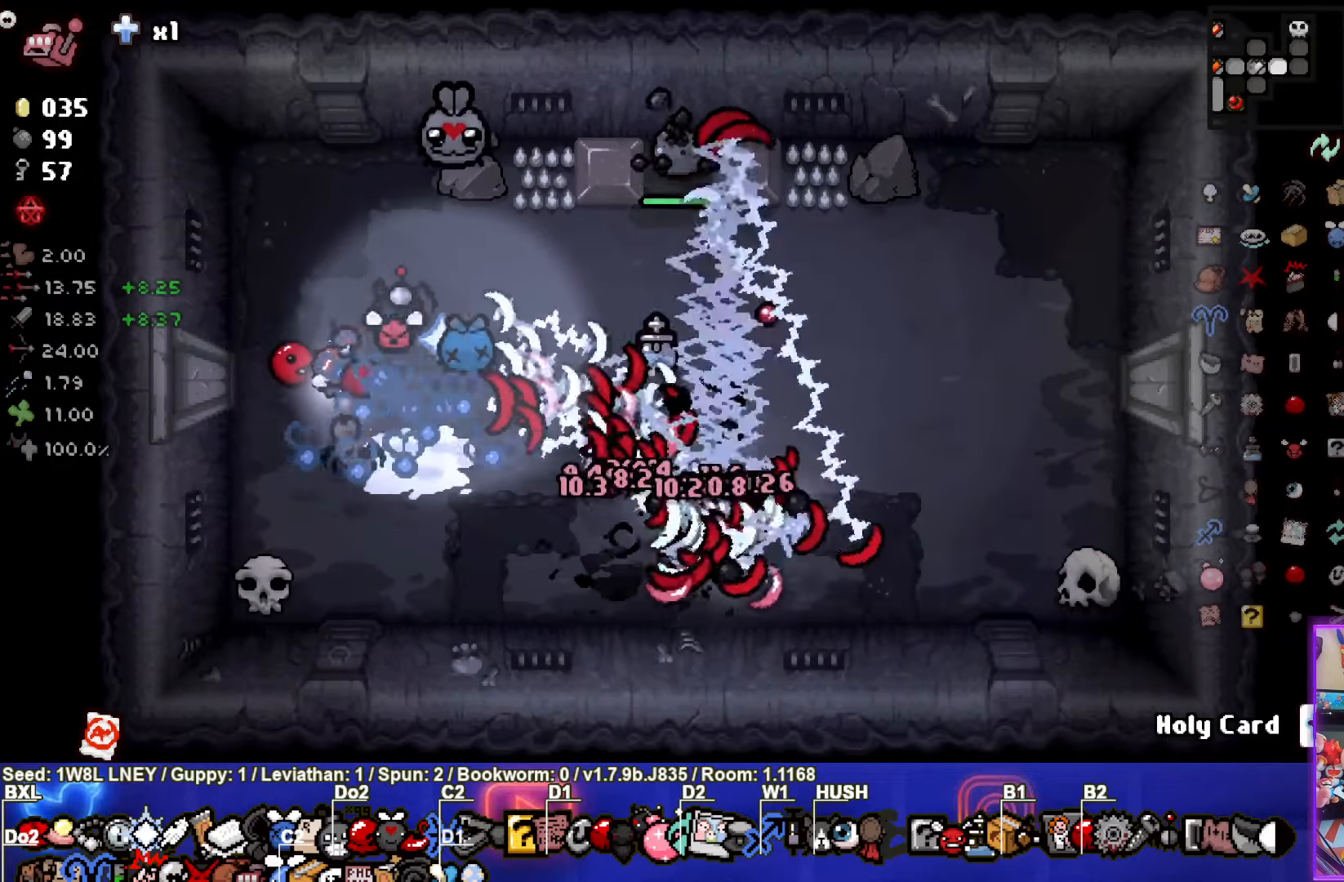
{"buttons": [], "left_stick": "right", "events": [[150, "left_stick", "down"], [350, "left_stick", "right"]]}
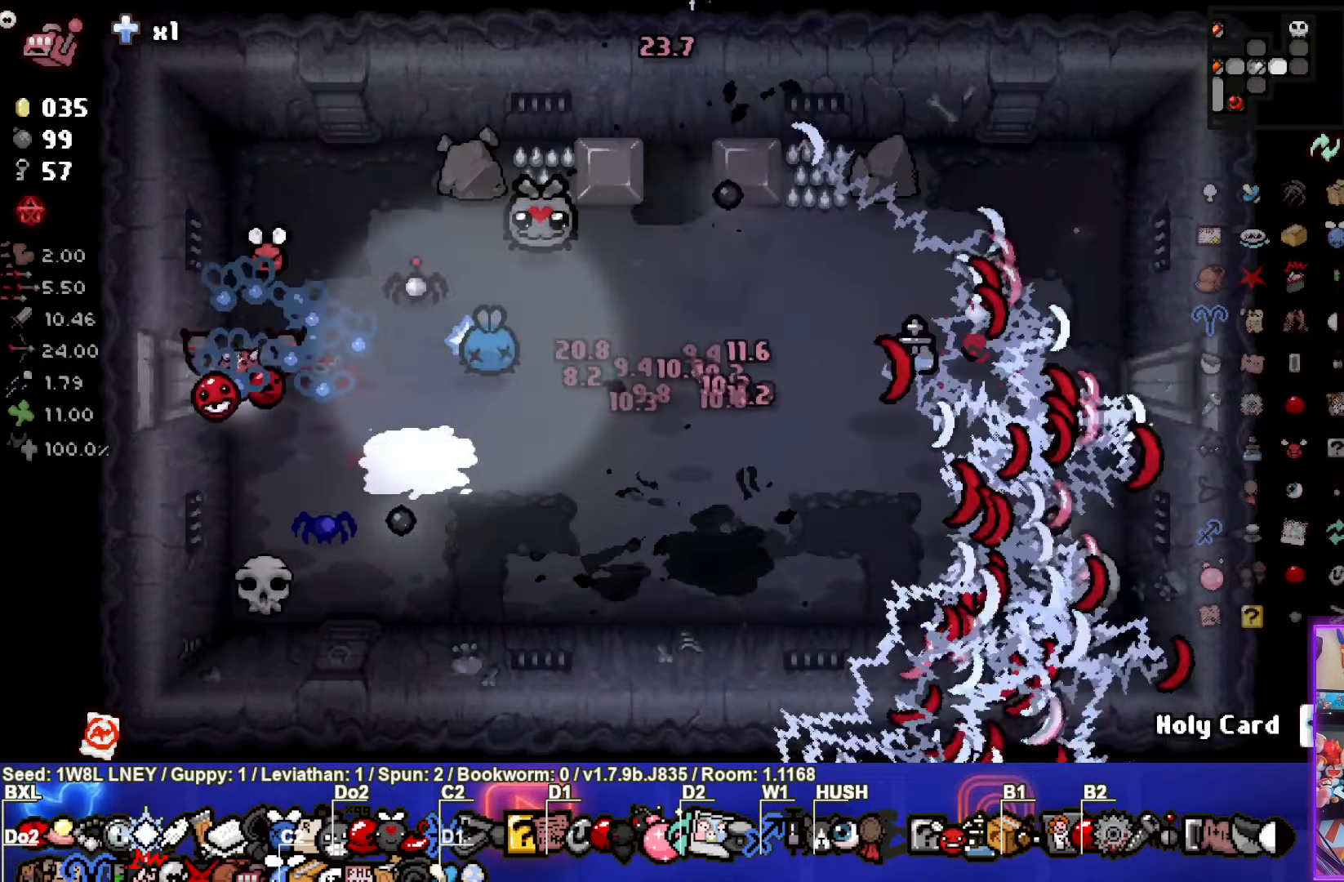
{"buttons": [], "left_stick": "up-right", "events": [[183, "left_stick", "center"], [317, "left_stick", "right"], [383, "left_stick", "up-right"]]}
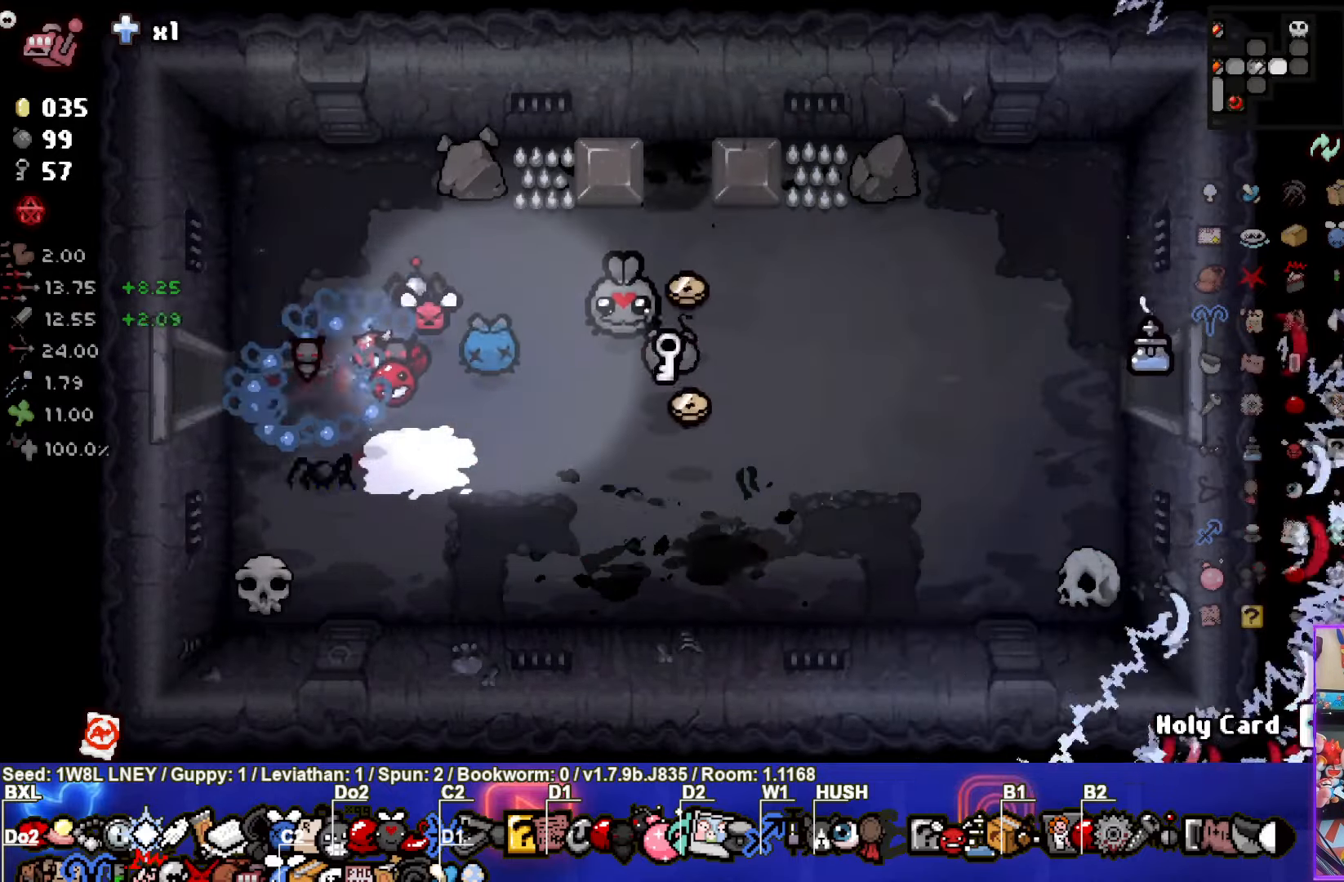
{"buttons": [], "left_stick": "center", "events": [[300, "left_stick", "right"], [417, "left_stick", "center"]]}
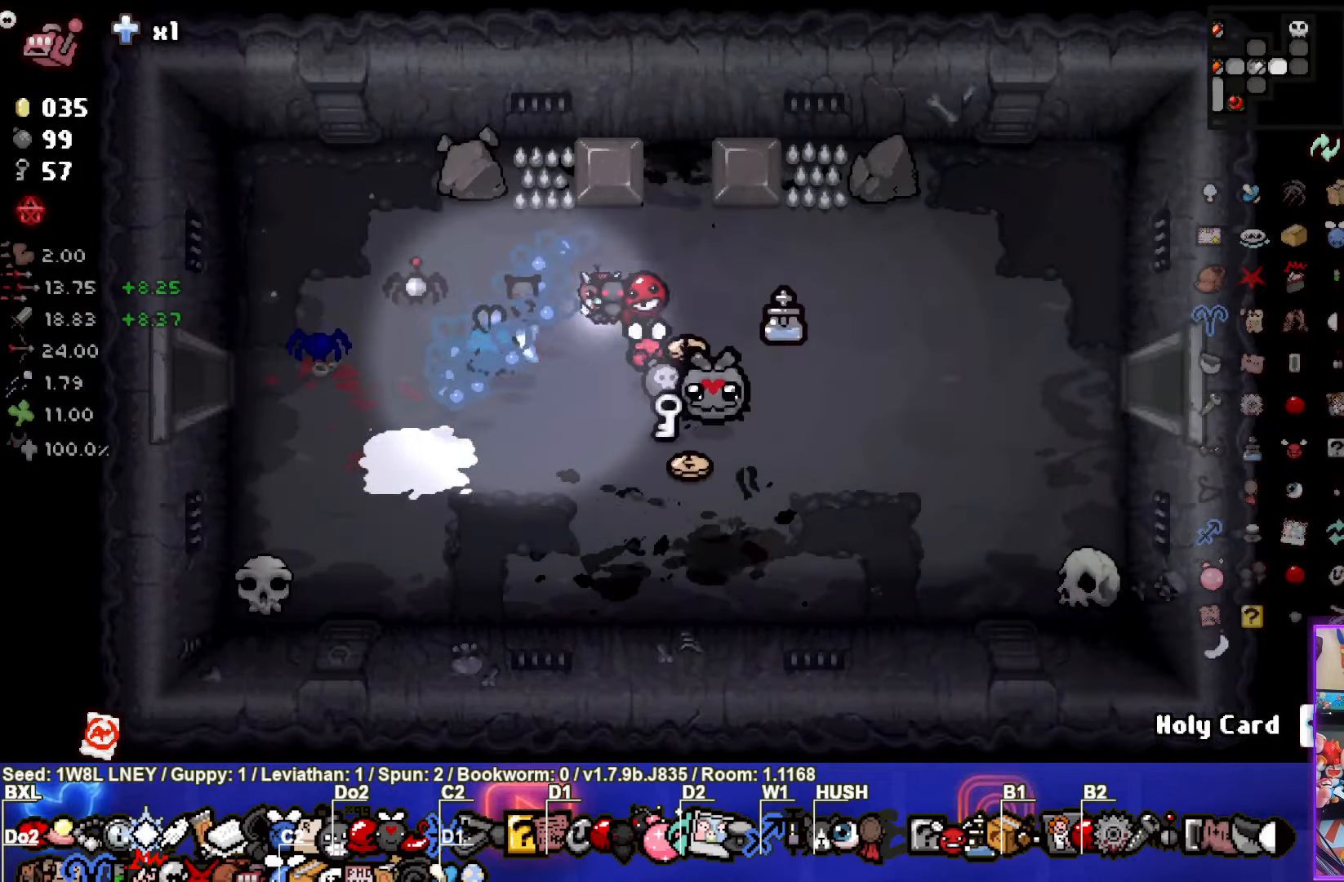
{"buttons": [], "left_stick": "down-left", "events": [[67, "left_stick", "right"], [333, "left_stick", "down"], [400, "left_stick", "down-left"]]}
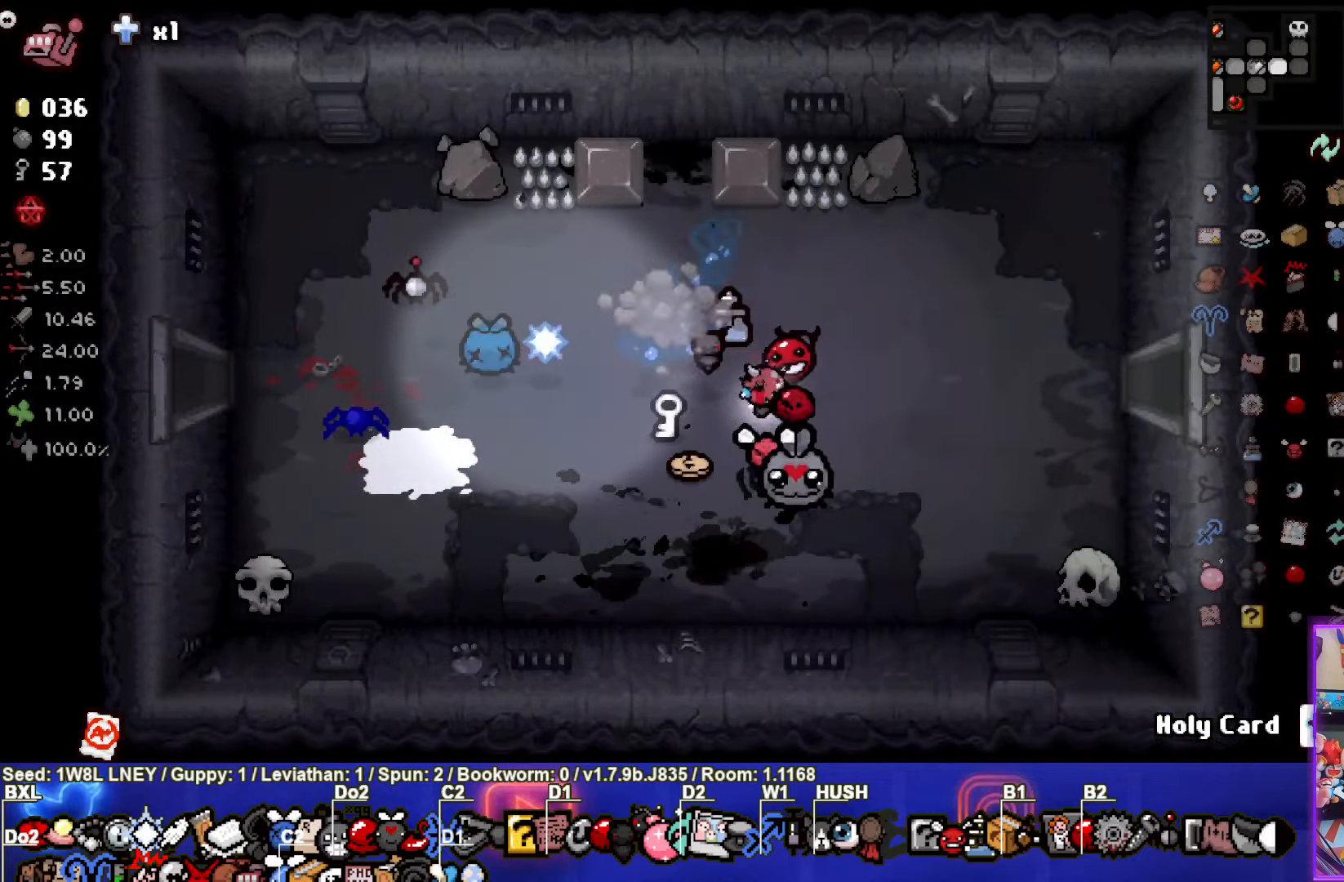
{"buttons": [], "left_stick": "center", "events": [[300, "left_stick", "center"]]}
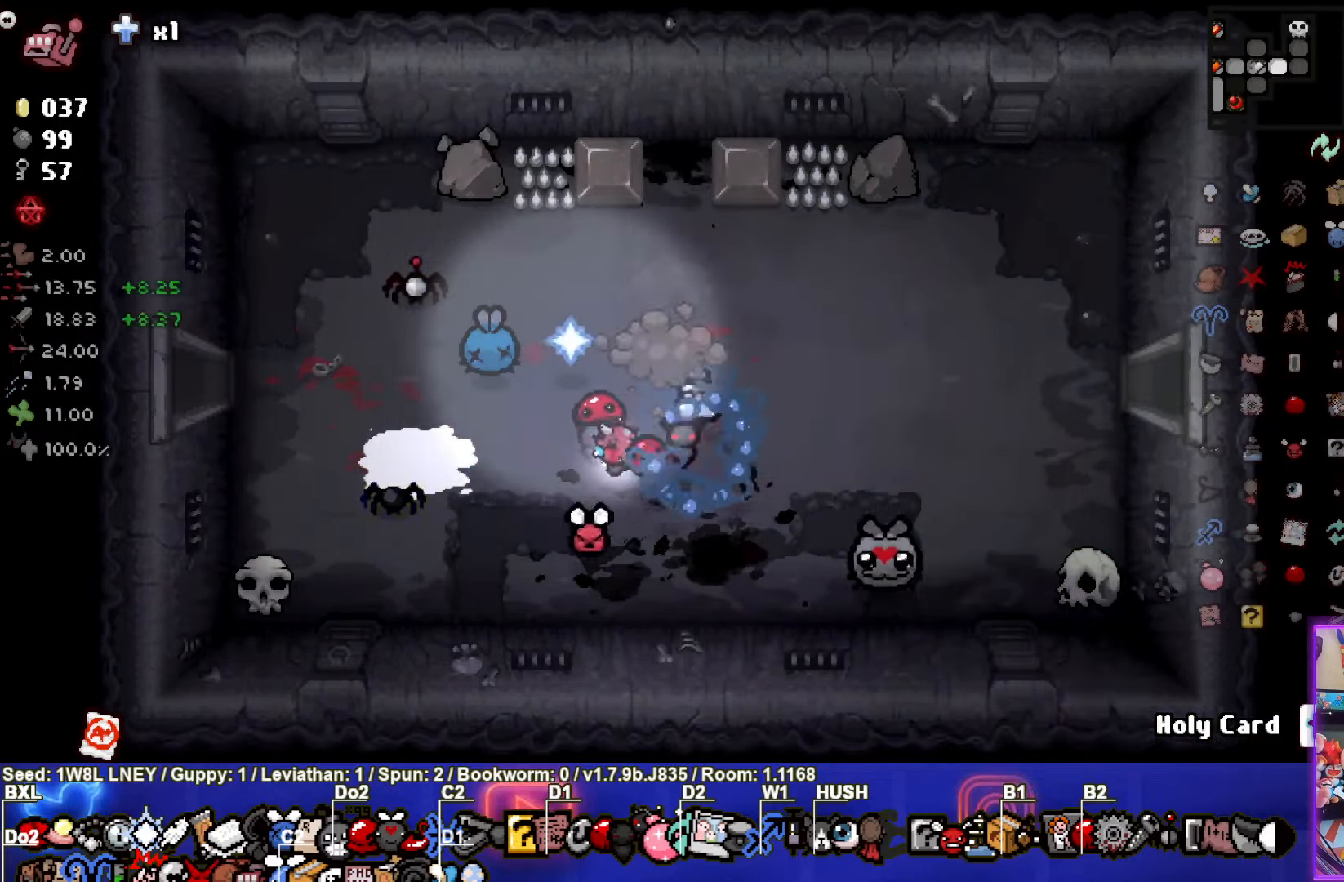
{"buttons": [], "left_stick": "center", "events": [[67, "left_stick", "up"], [317, "left_stick", "center"]]}
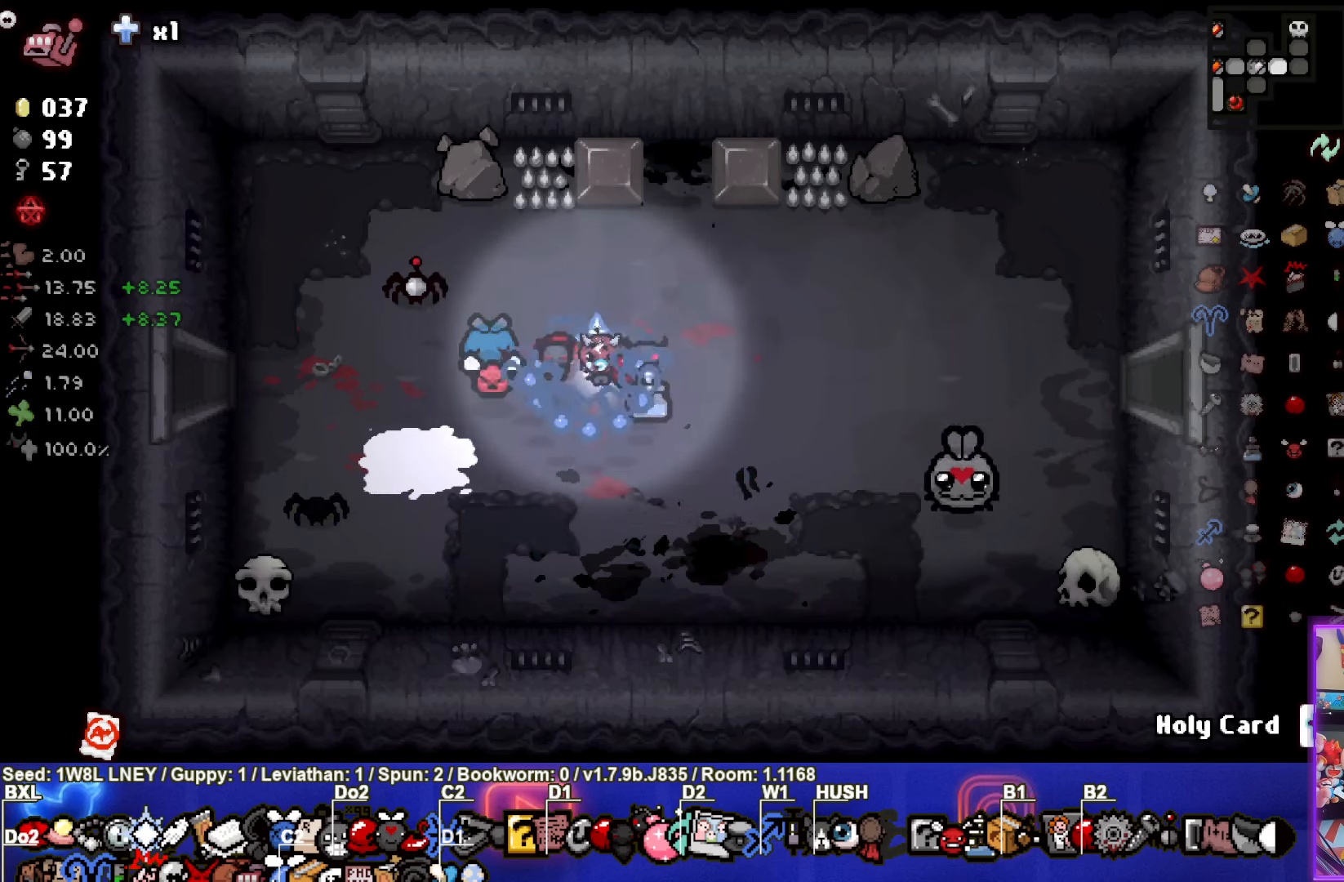
{"buttons": [], "left_stick": "right", "events": [[350, "left_stick", "right"]]}
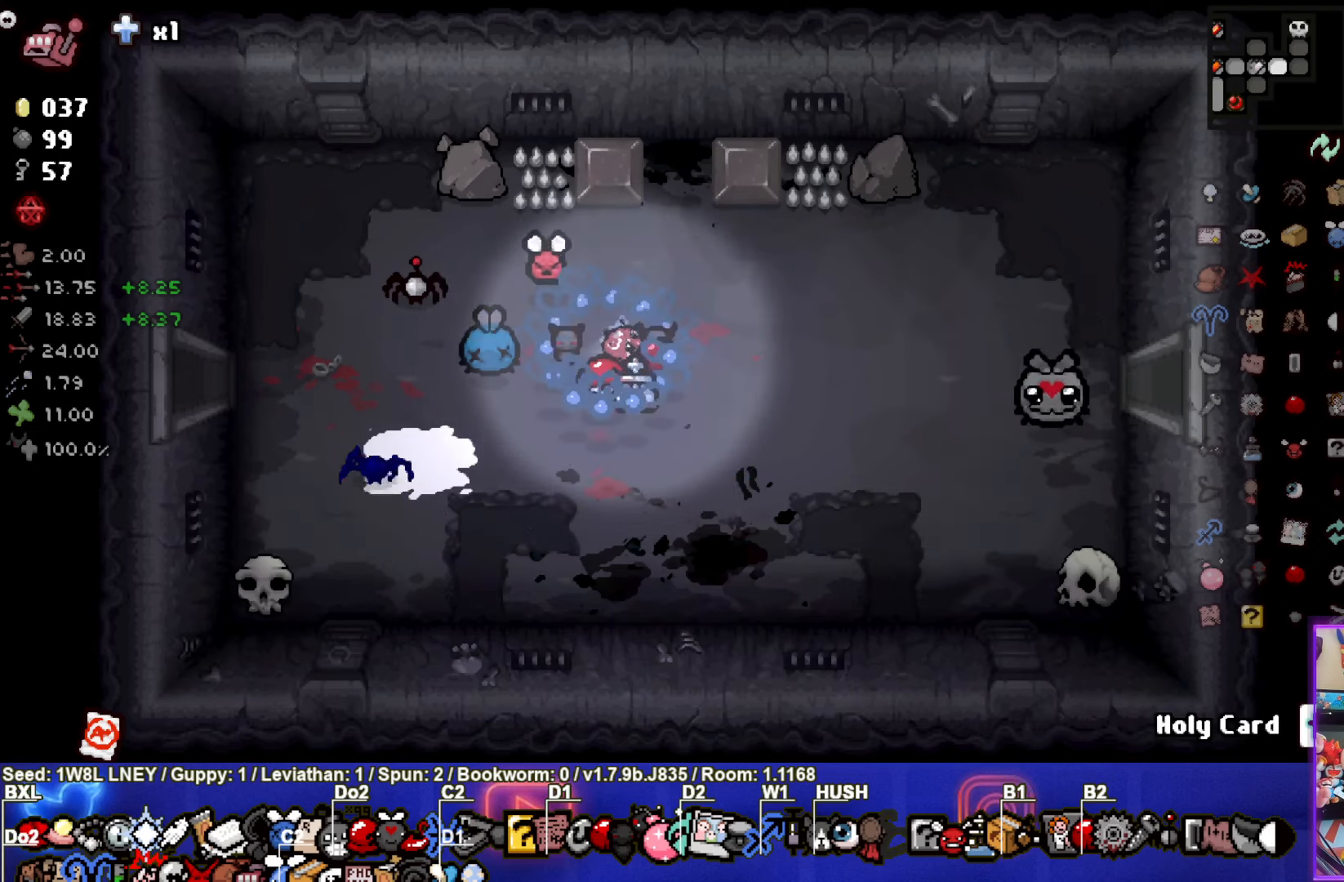
{"buttons": [], "left_stick": "center", "events": [[17, "left_stick", "center"]]}
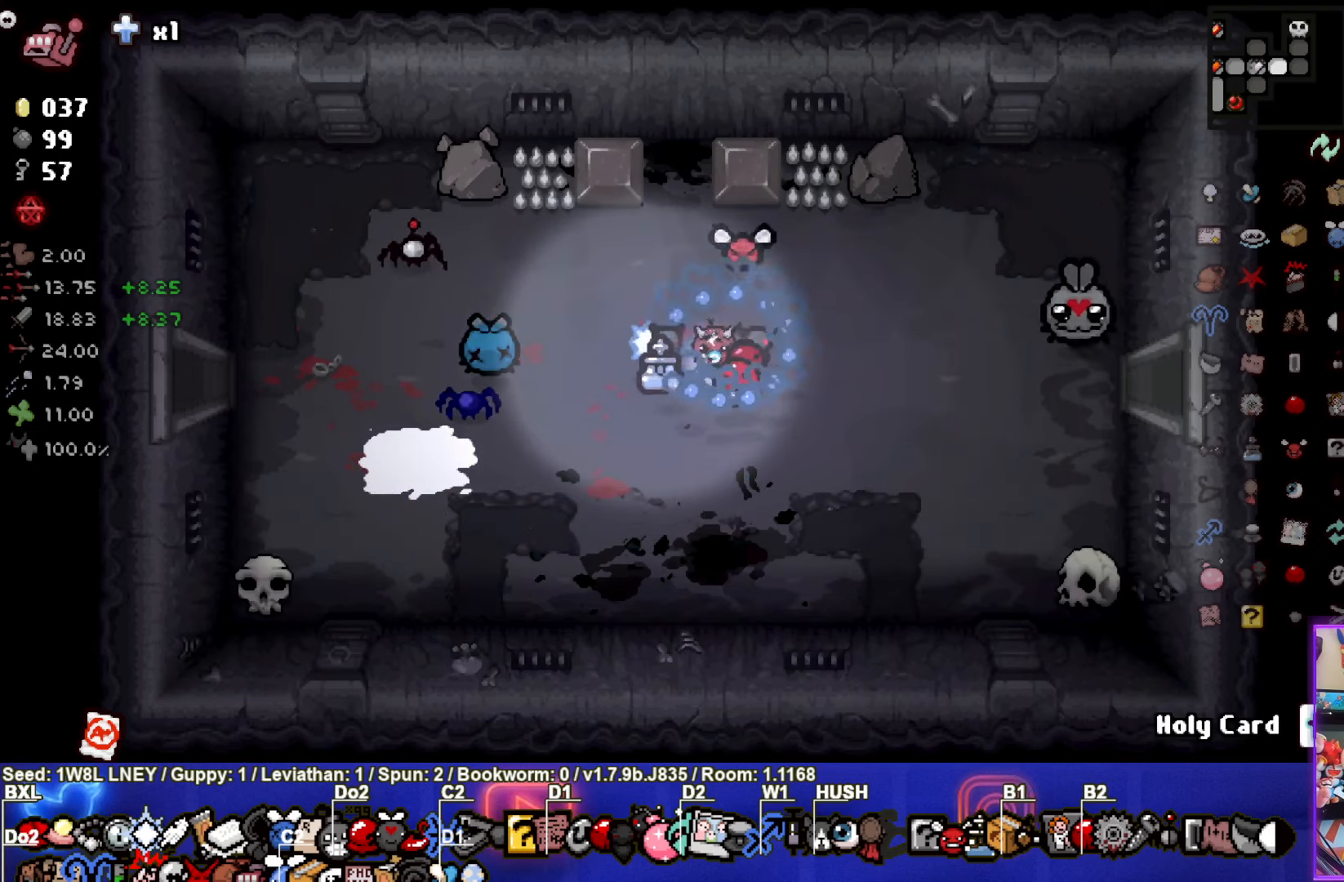
{"buttons": [], "left_stick": "center", "events": [[117, "R2", "down"], [267, "R2", "up"]]}
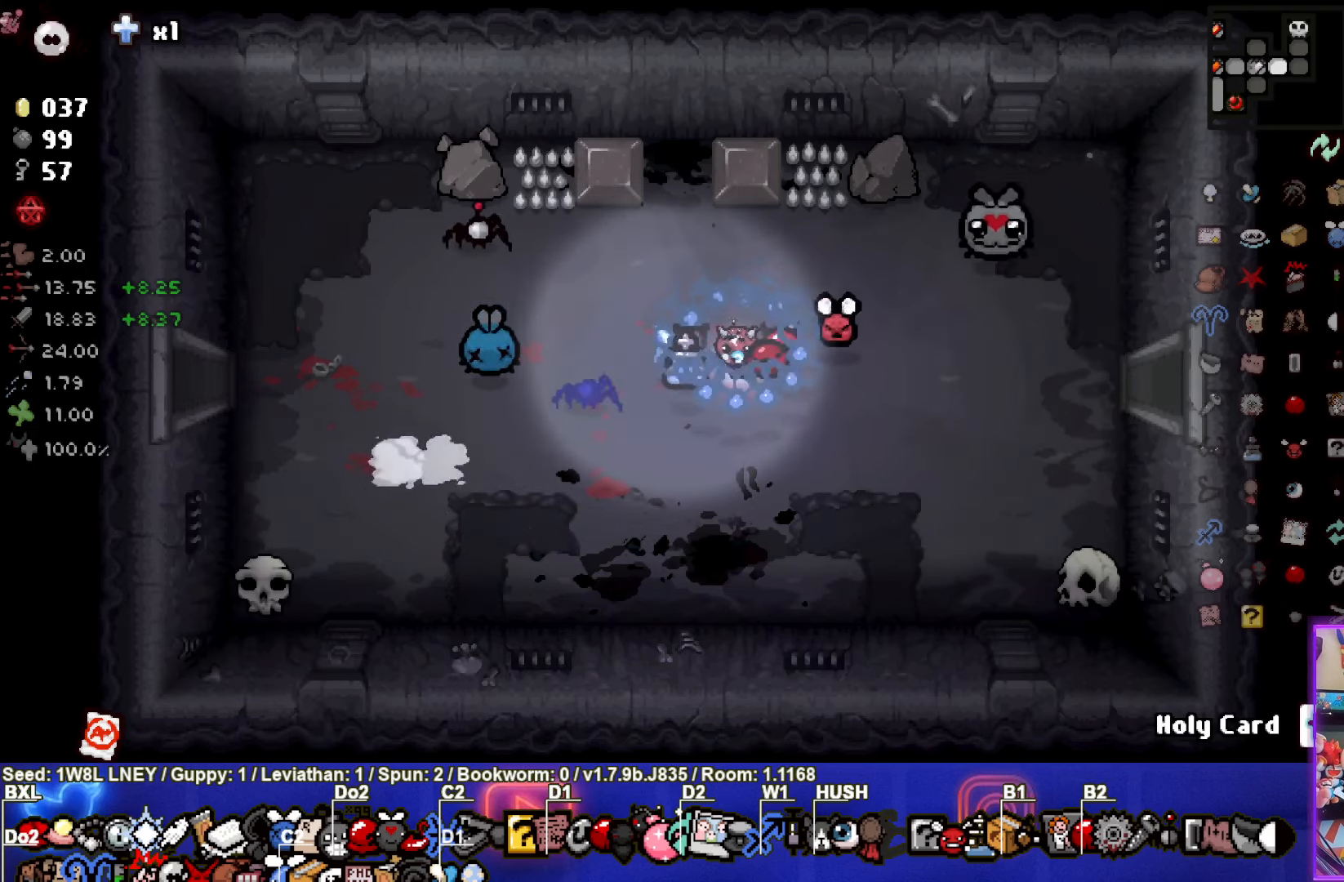
{"buttons": [], "left_stick": "right", "events": [[117, "left_stick", "right"]]}
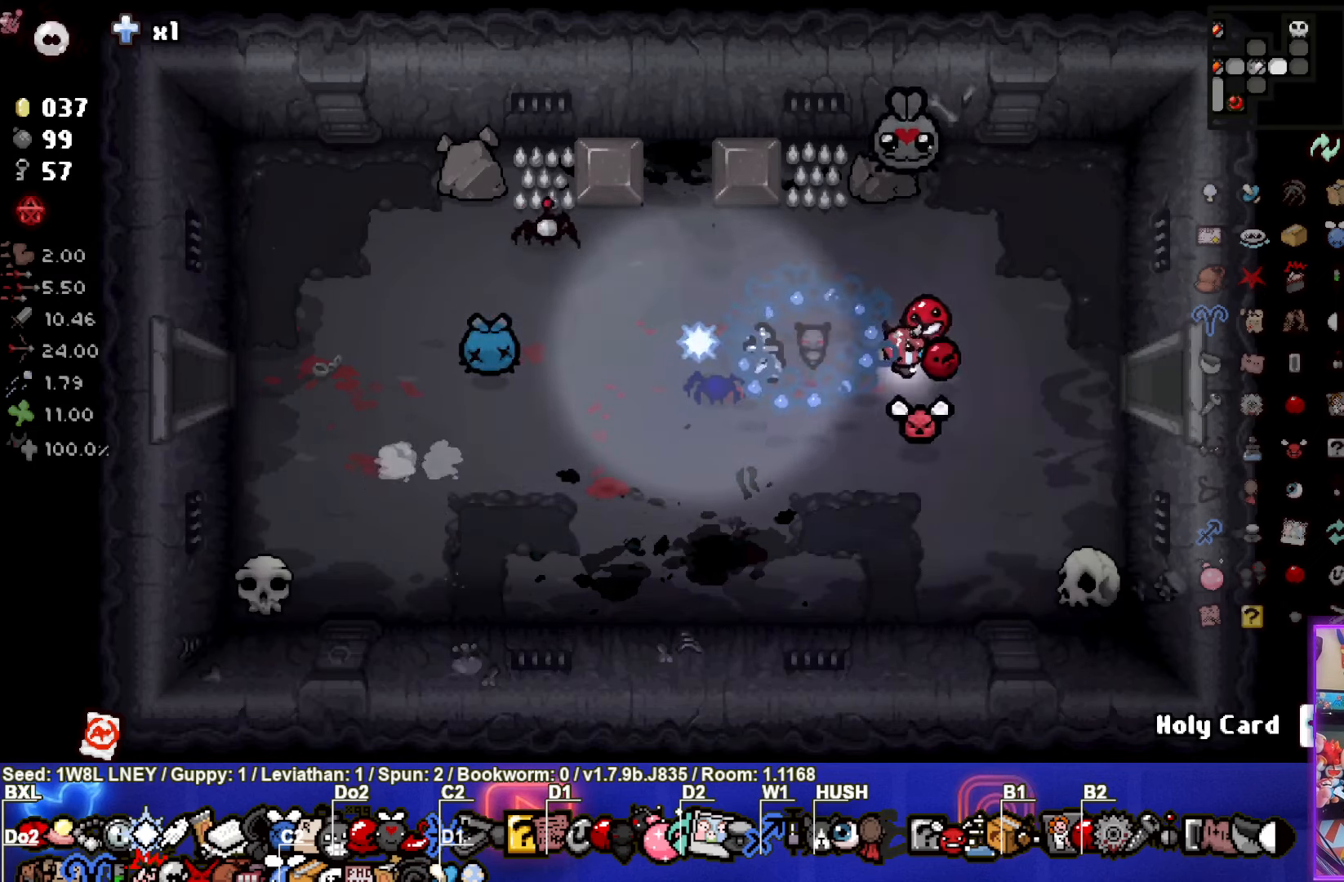
{"buttons": [], "left_stick": "center", "events": [[434, "left_stick", "center"]]}
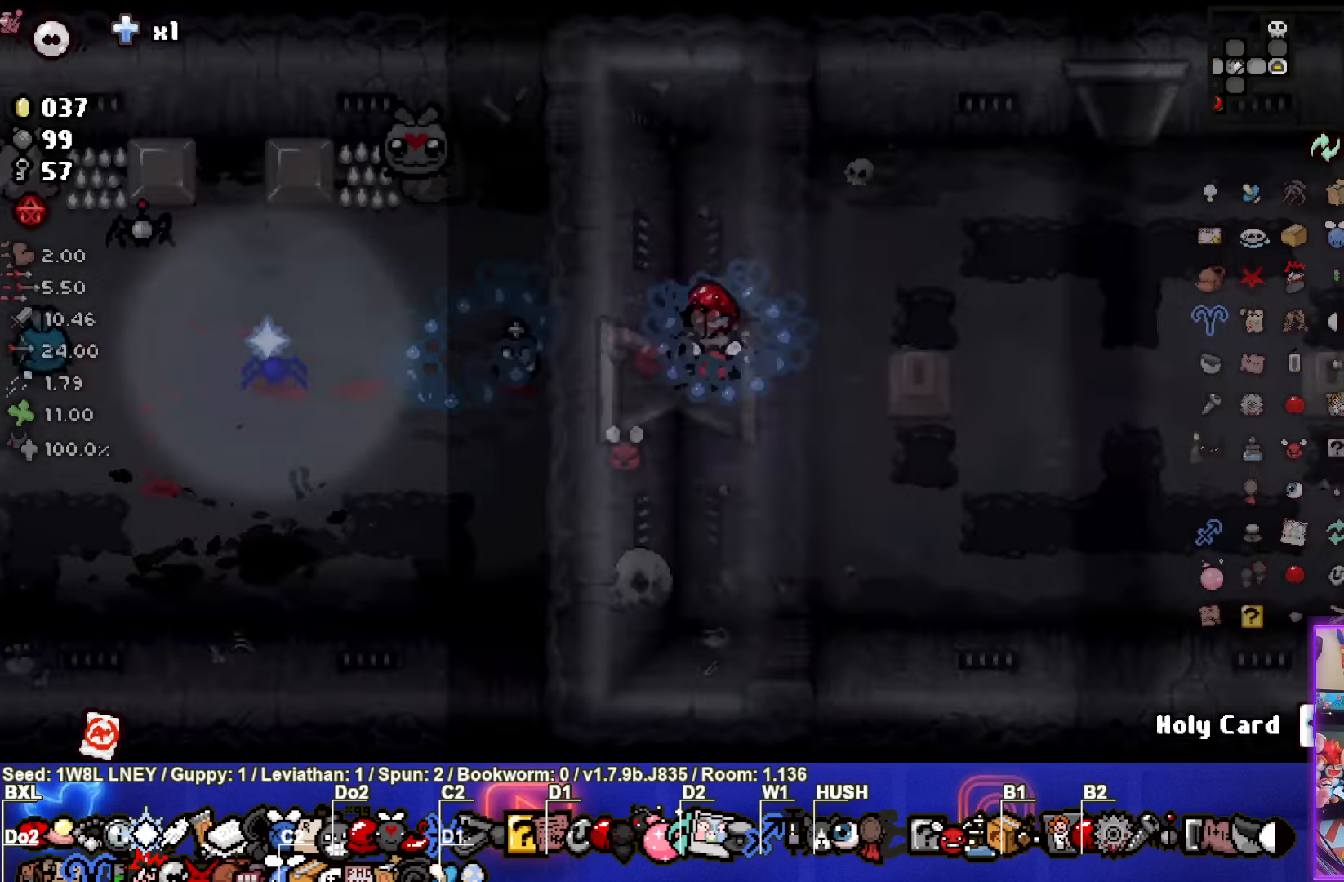
{"buttons": [], "left_stick": "up-right", "events": [[484, "left_stick", "up-right"]]}
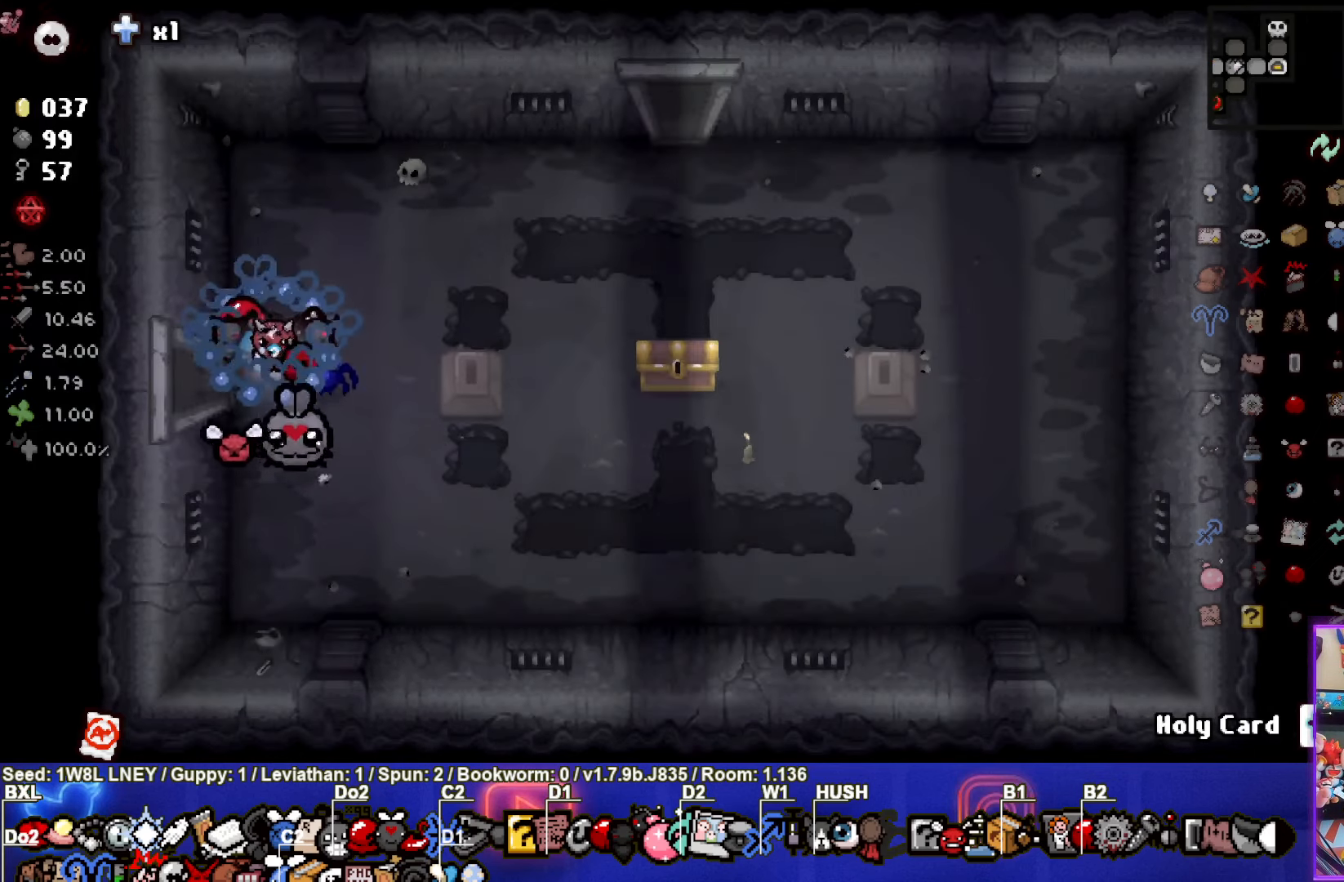
{"buttons": [], "left_stick": "center", "events": [[450, "left_stick", "center"]]}
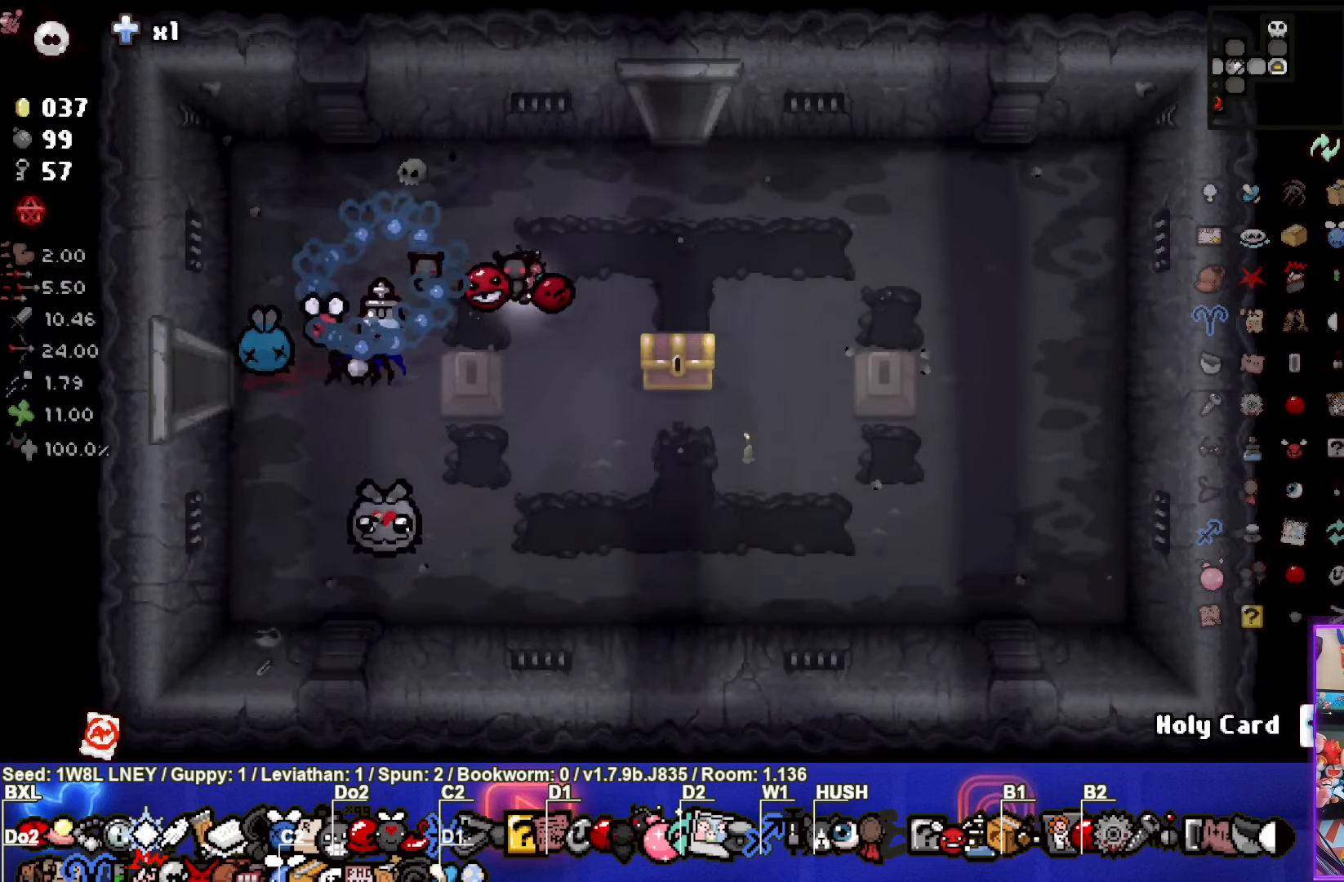
{"buttons": [], "left_stick": "center", "events": [[100, "left_stick", "down-right"], [333, "left_stick", "center"]]}
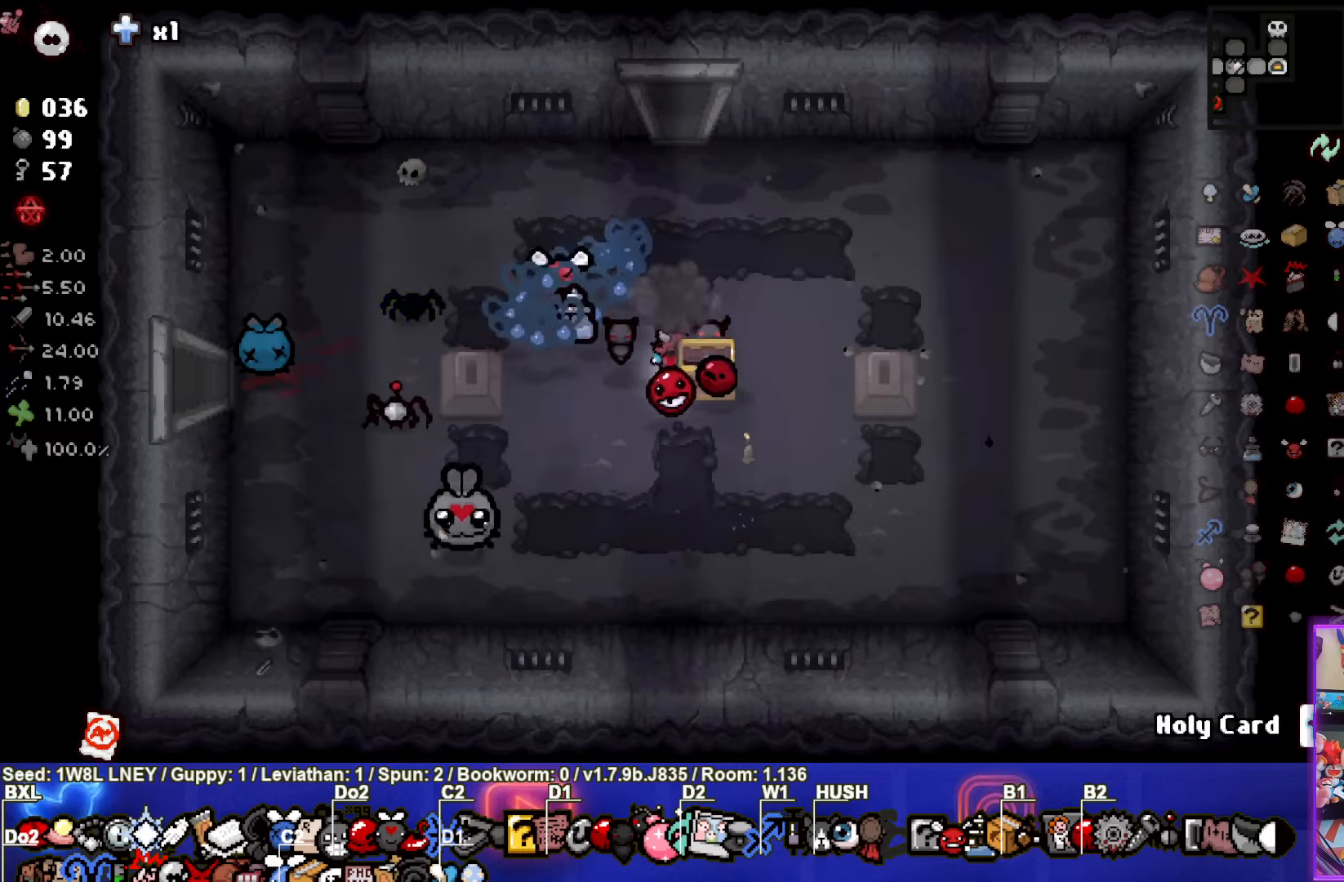
{"buttons": [], "left_stick": "left", "events": [[400, "left_stick", "left"]]}
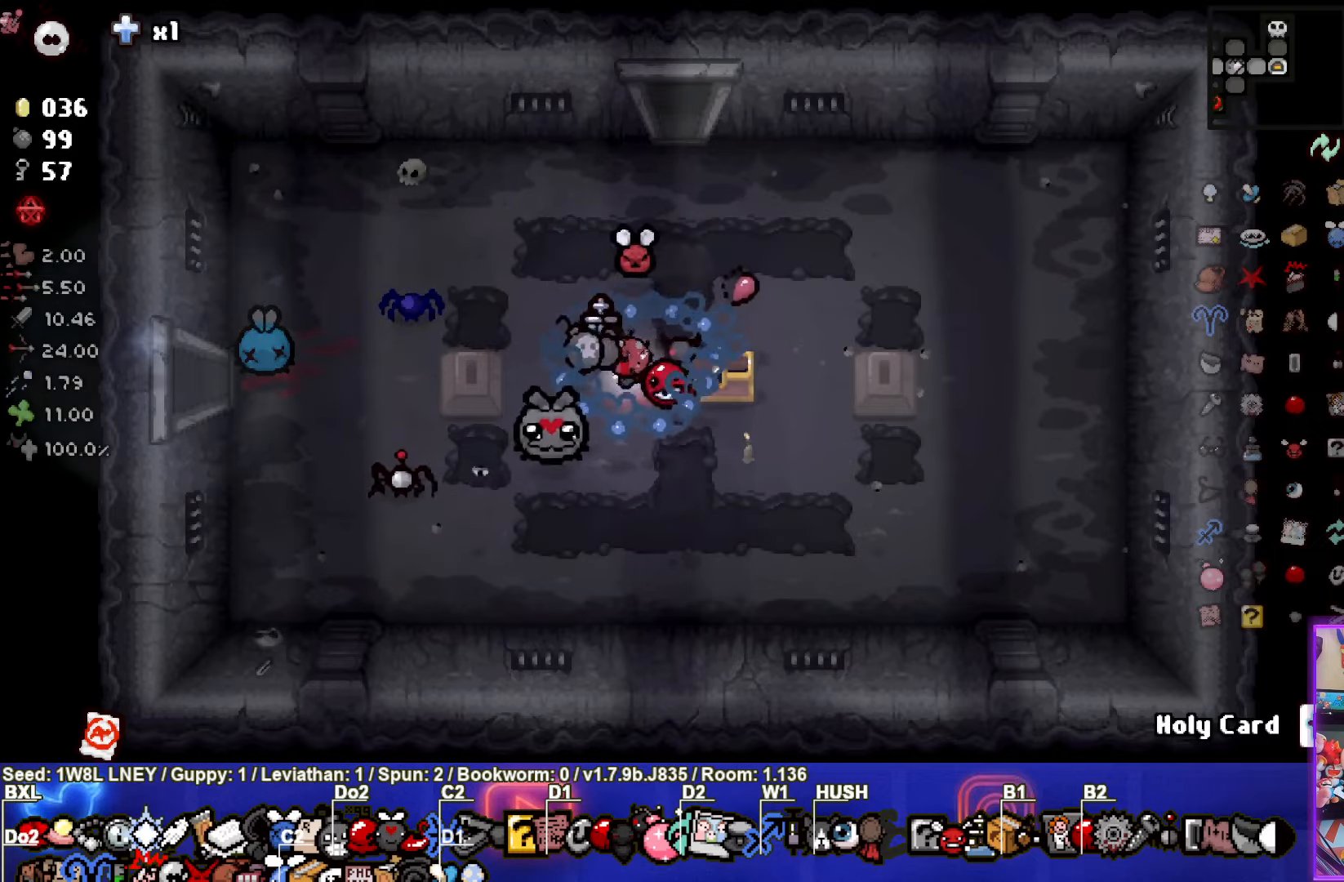
{"buttons": [], "left_stick": "up-right", "events": [[16, "left_stick", "center"], [183, "left_stick", "up"], [450, "left_stick", "up-right"]]}
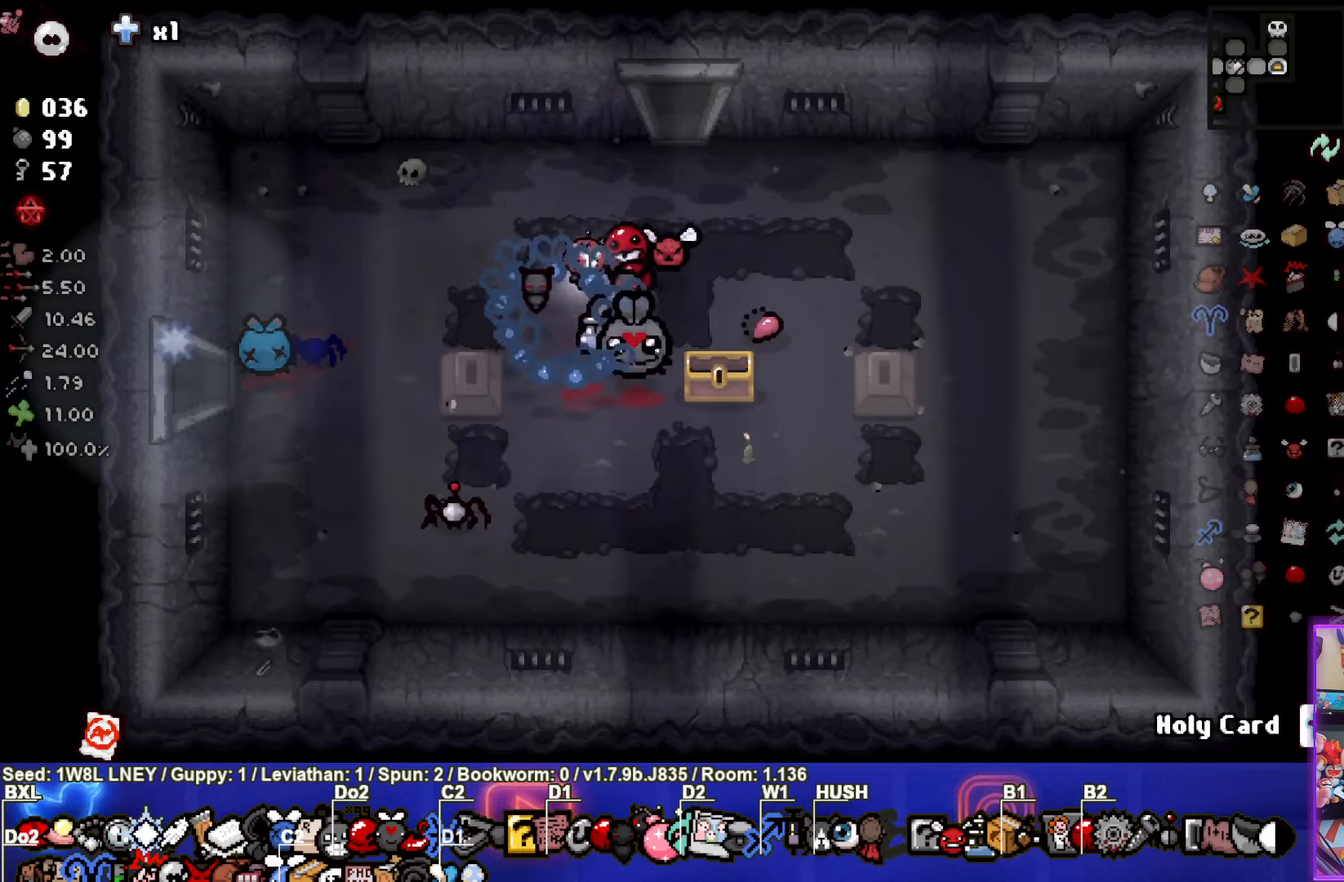
{"buttons": [], "left_stick": "center", "events": [[250, "left_stick", "up"], [483, "left_stick", "center"]]}
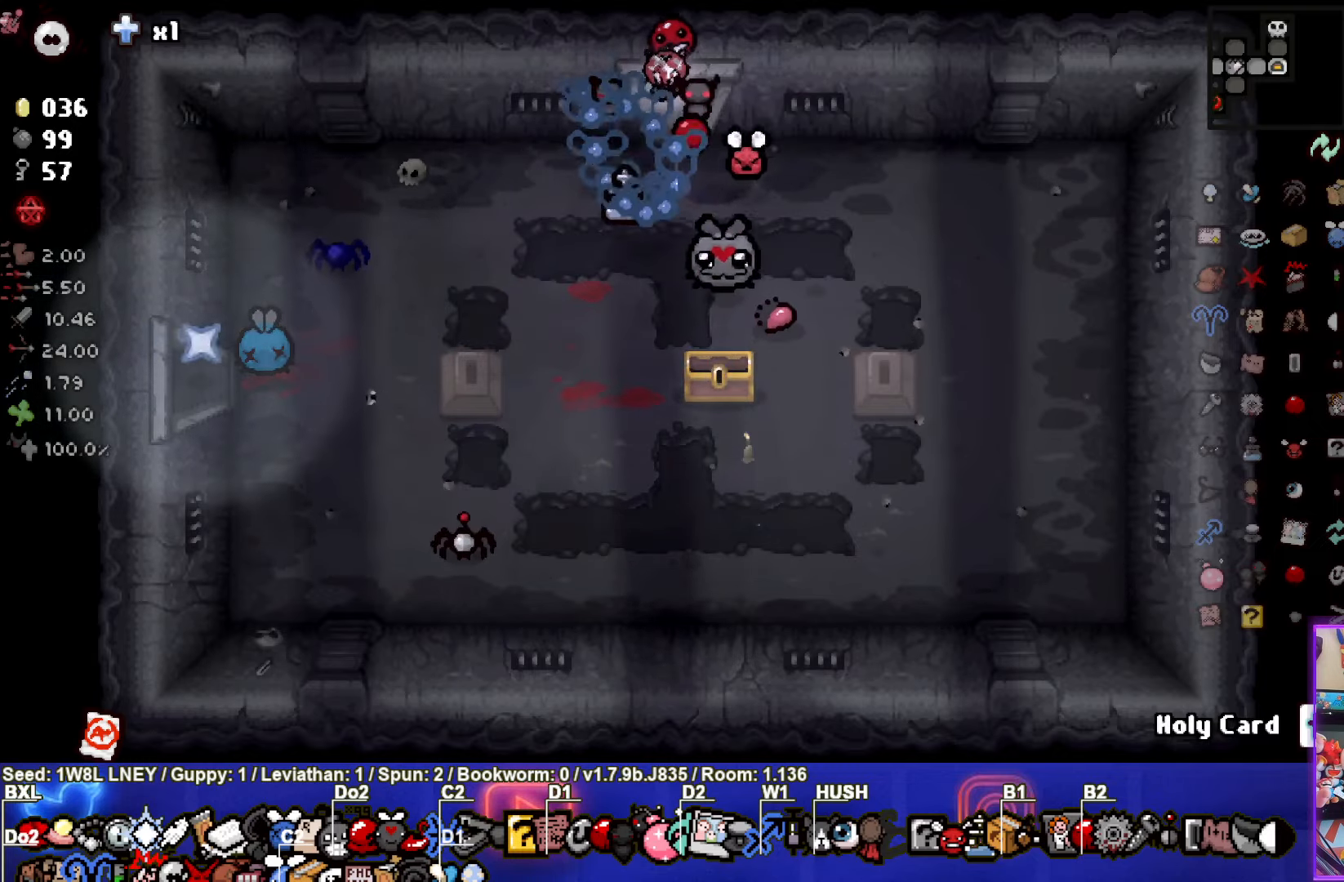
{"buttons": [], "left_stick": "center", "events": []}
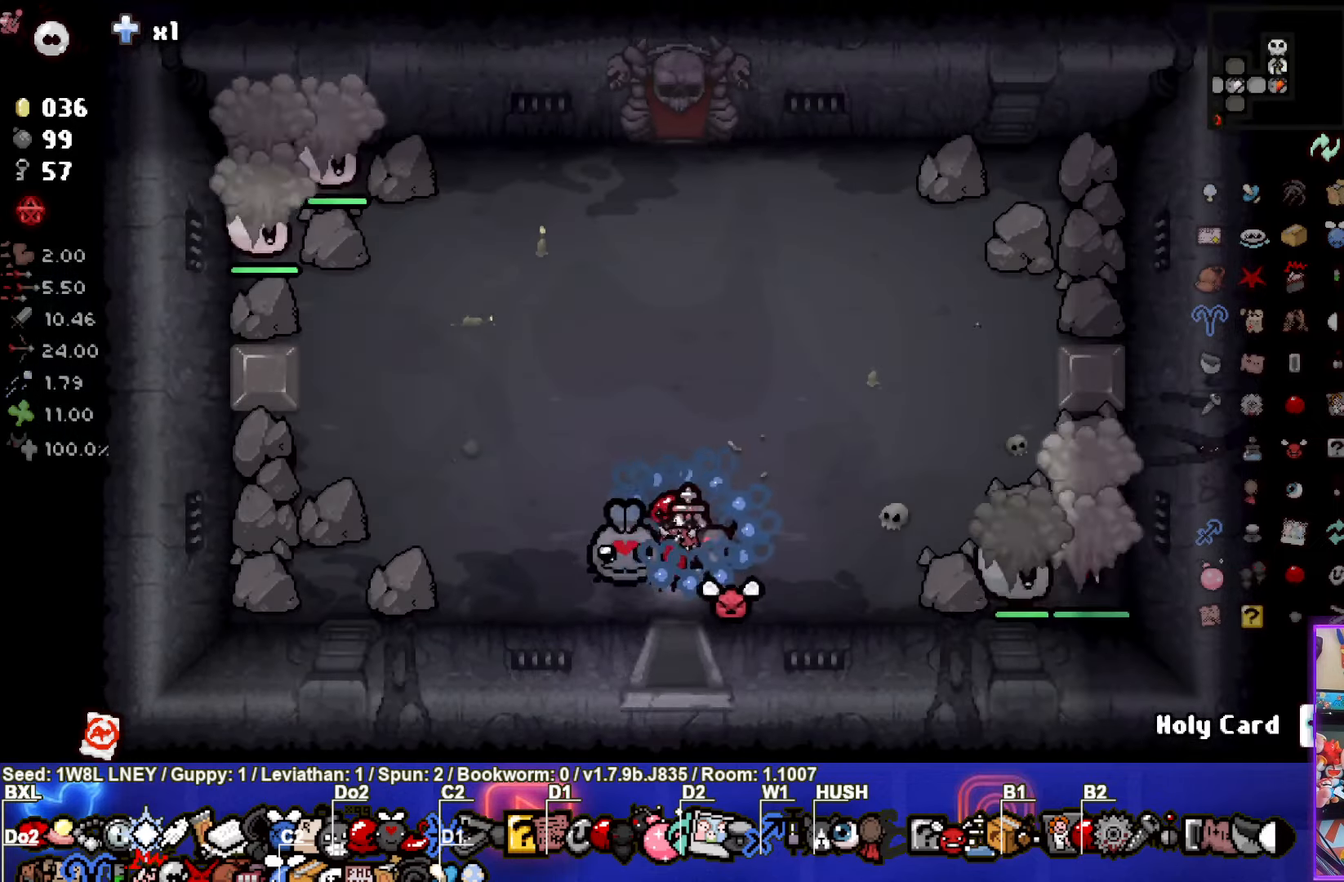
{"buttons": ["CIRCLE"], "left_stick": "up", "events": [[166, "left_stick", "right"], [233, "CIRCLE", "down"], [466, "left_stick", "up"]]}
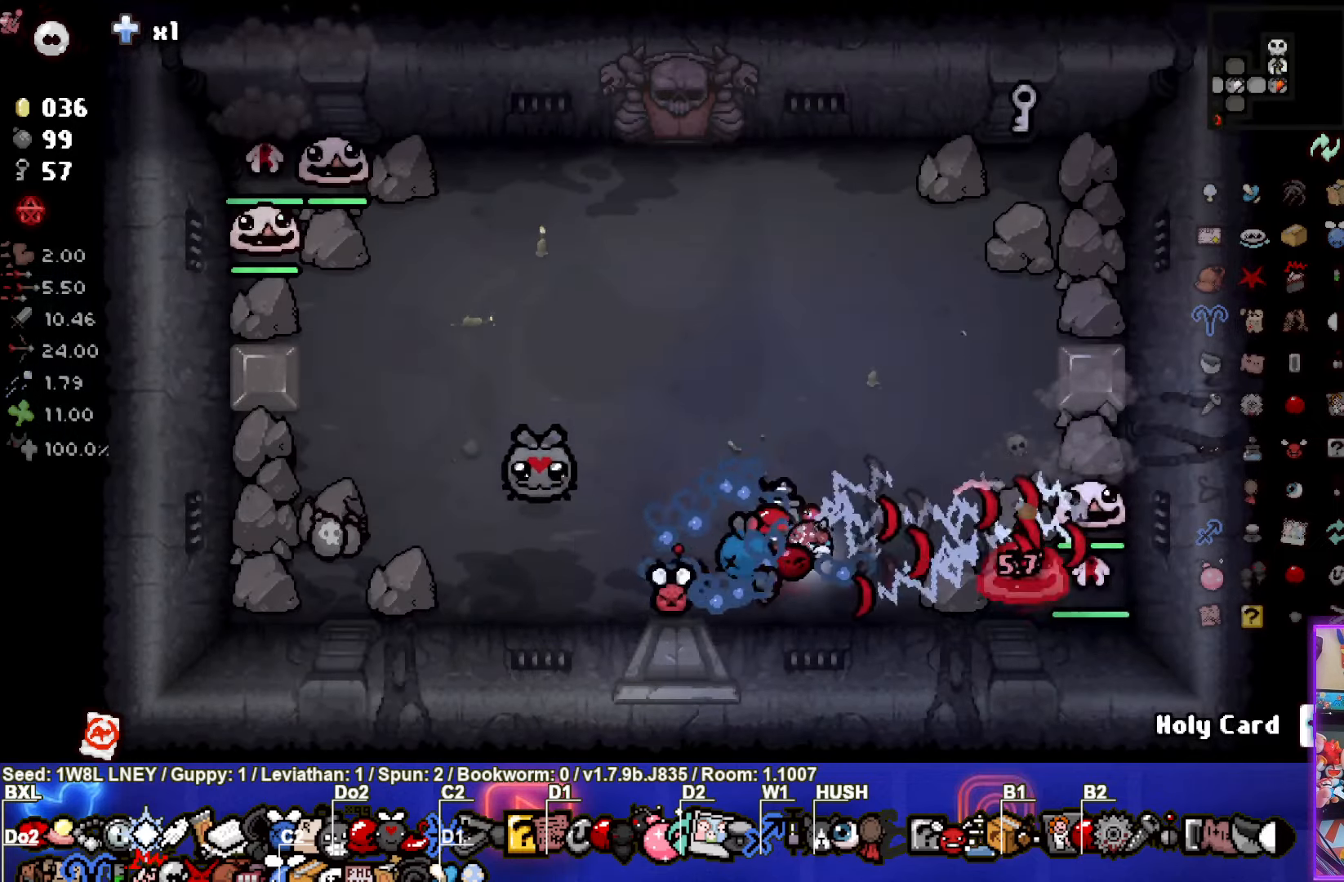
{"buttons": ["SQUARE"], "left_stick": "up-left", "events": [[16, "CIRCLE", "up"], [166, "left_stick", "up-left"], [350, "SQUARE", "down"]]}
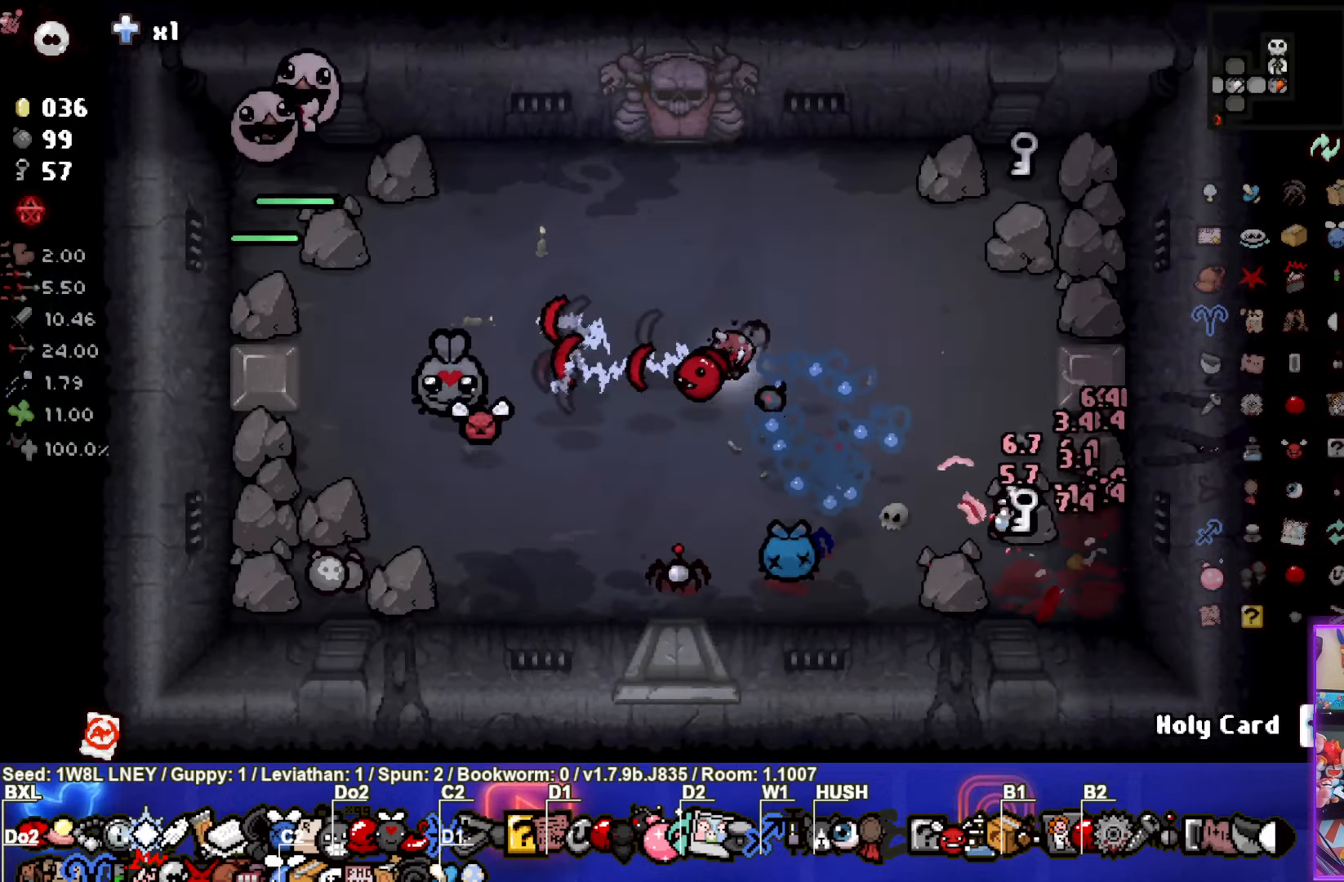
{"buttons": [], "left_stick": "right", "events": [[83, "SQUARE", "up"], [283, "SQUARE", "down"], [416, "SQUARE", "up"], [433, "left_stick", "right"]]}